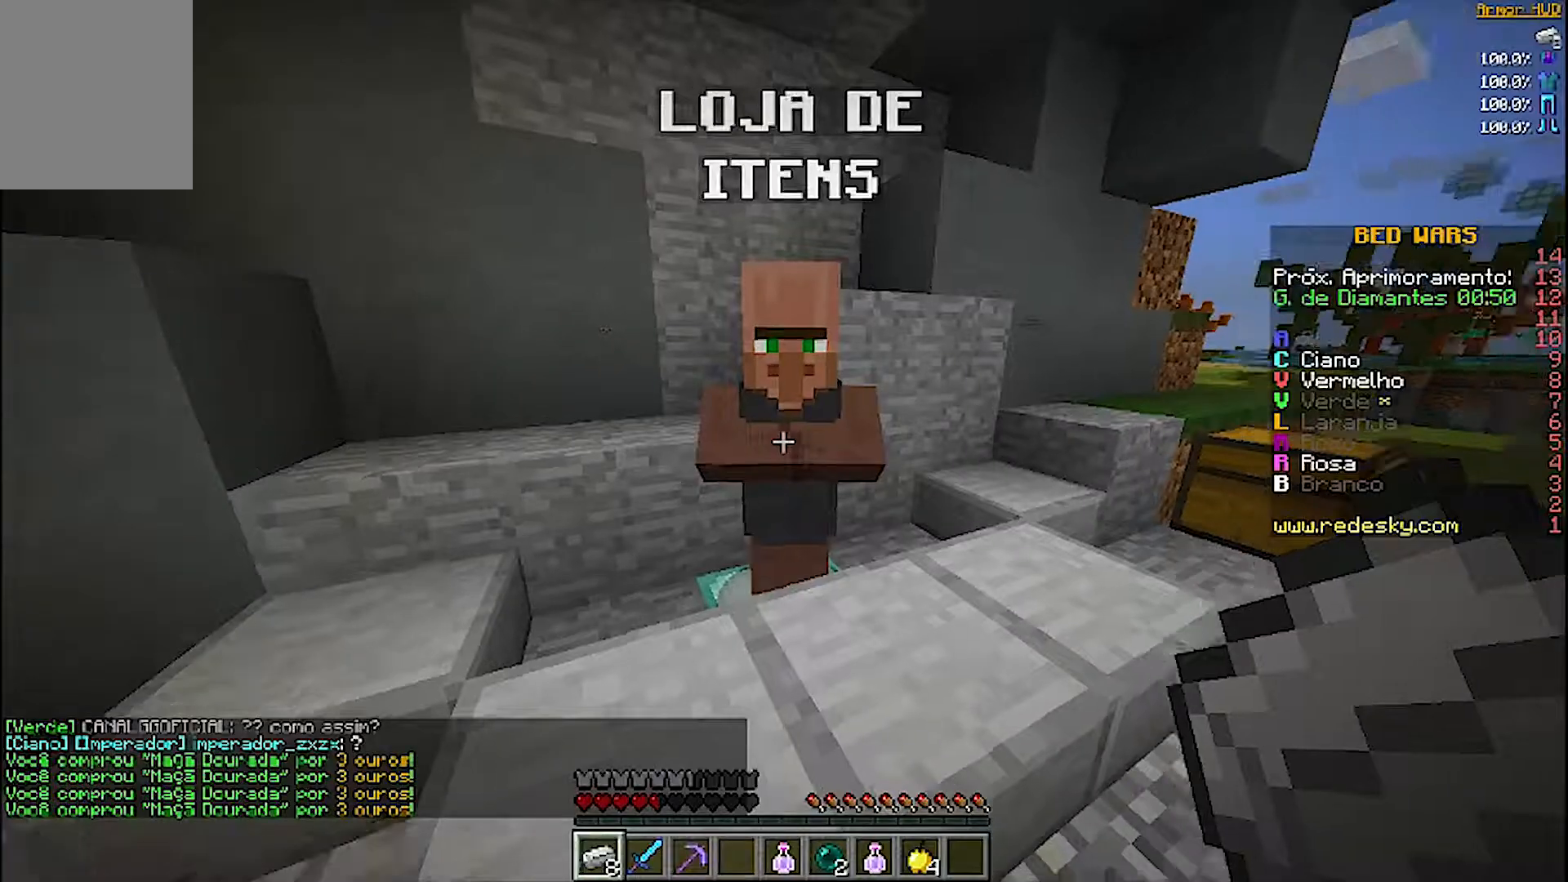
Gameplay with keyboard and mouse; each line is a JSON object with the keys and mouse buttons held at the frame after it. "events" lists presses ("down") and releases ("up") of "a", "d", "s", "w", "mouse_left" and "mouse_right" between this image and that frame as [ms after this image, input, new state], when the widget could be followed in between. "mouse_left", "mouse_right" = the "left", "right" buttons of the "mouse" list. No other keys are recorded. Fast repeated clicks can show as one long hold. Mouse movement is not recorded.
{"keys": [], "mouse": [], "events": []}
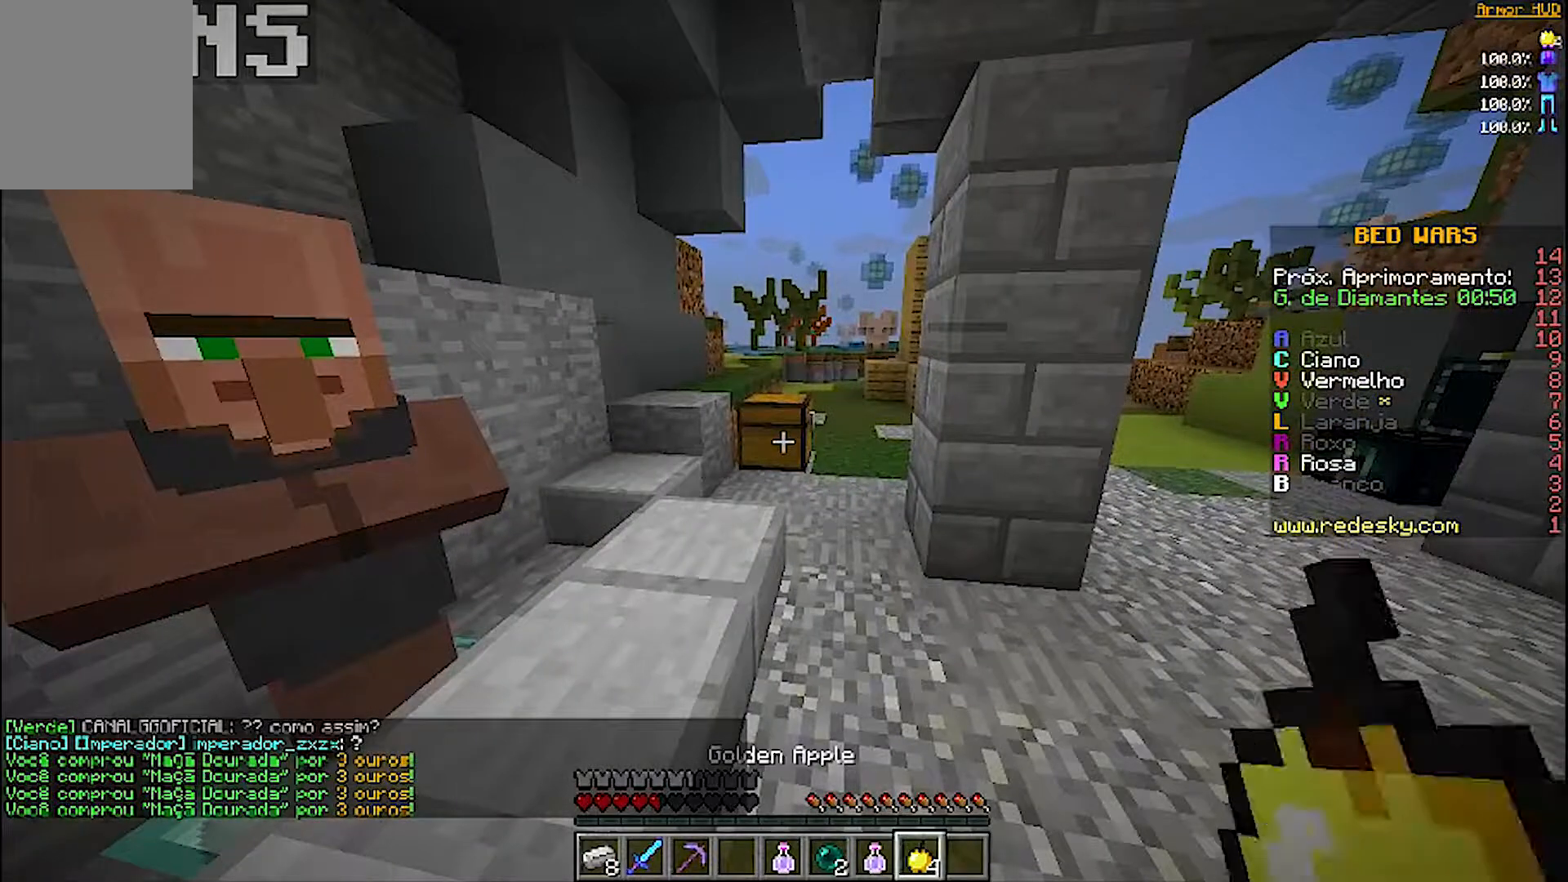
{"keys": ["d"], "mouse": ["right"], "events": [[200, "mouse_right", "down"], [500, "d", "down"]]}
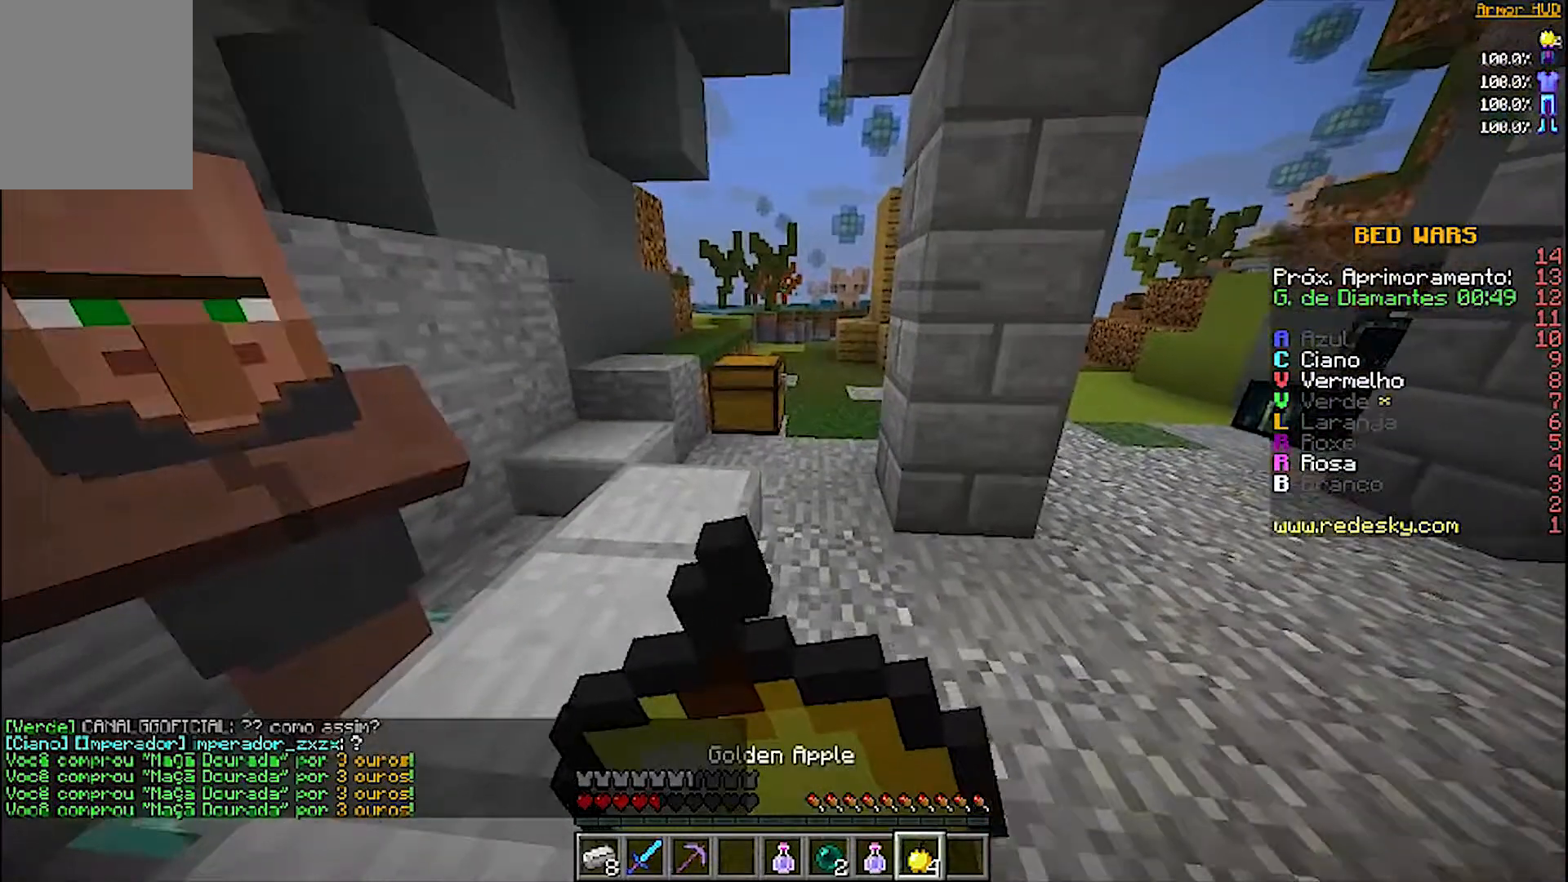
{"keys": ["d"], "mouse": ["right"], "events": [[200, "s", "down"], [300, "a", "down"], [400, "s", "up"], [467, "a", "up"]]}
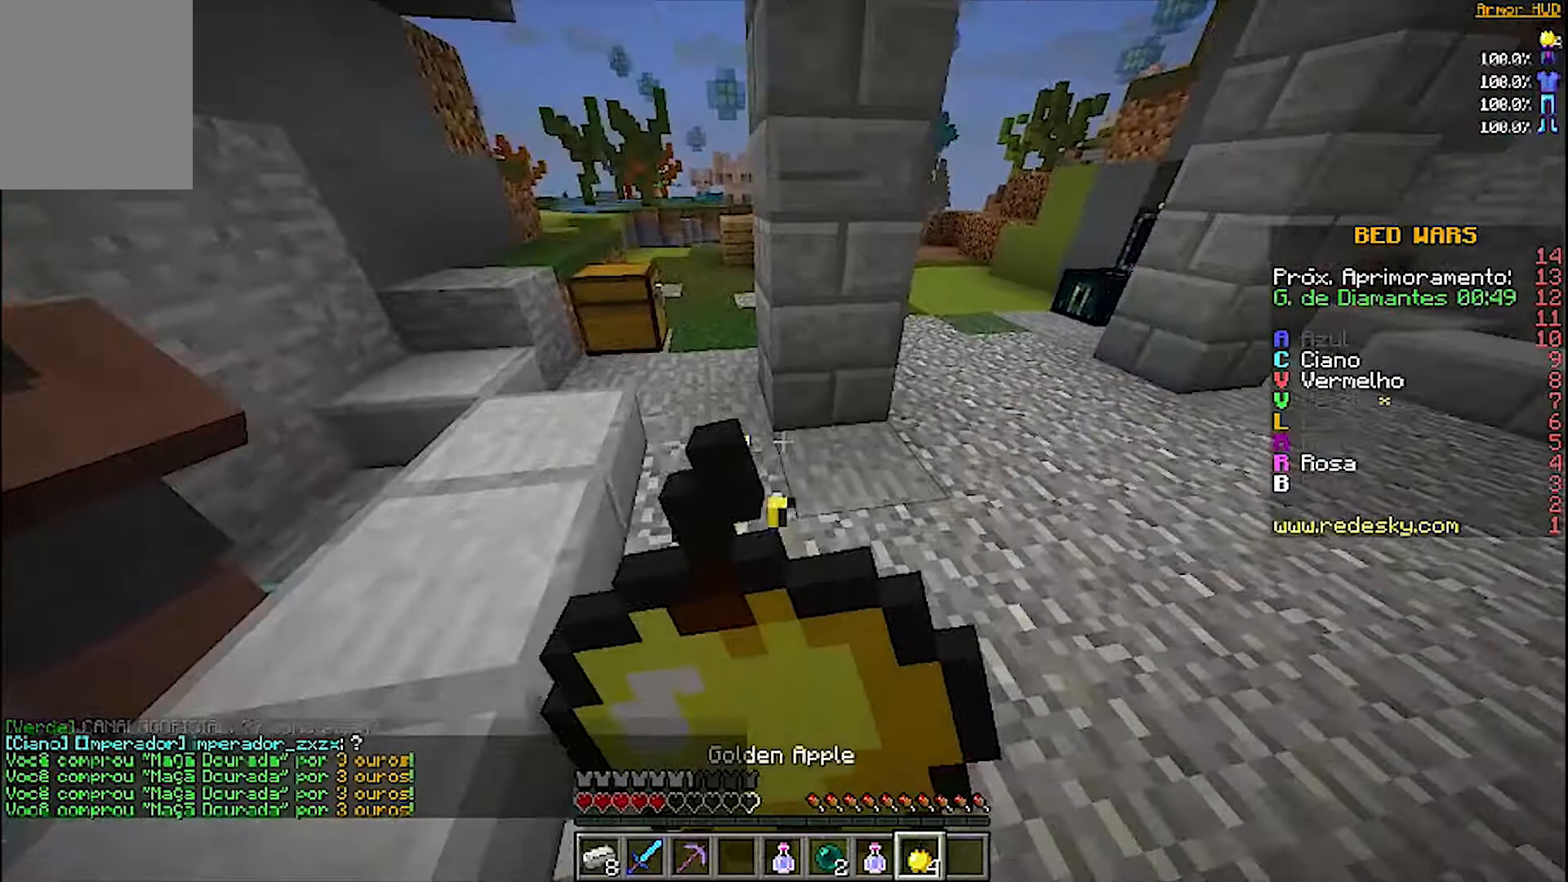
{"keys": ["d", "s"], "mouse": ["right"], "events": [[200, "s", "down"]]}
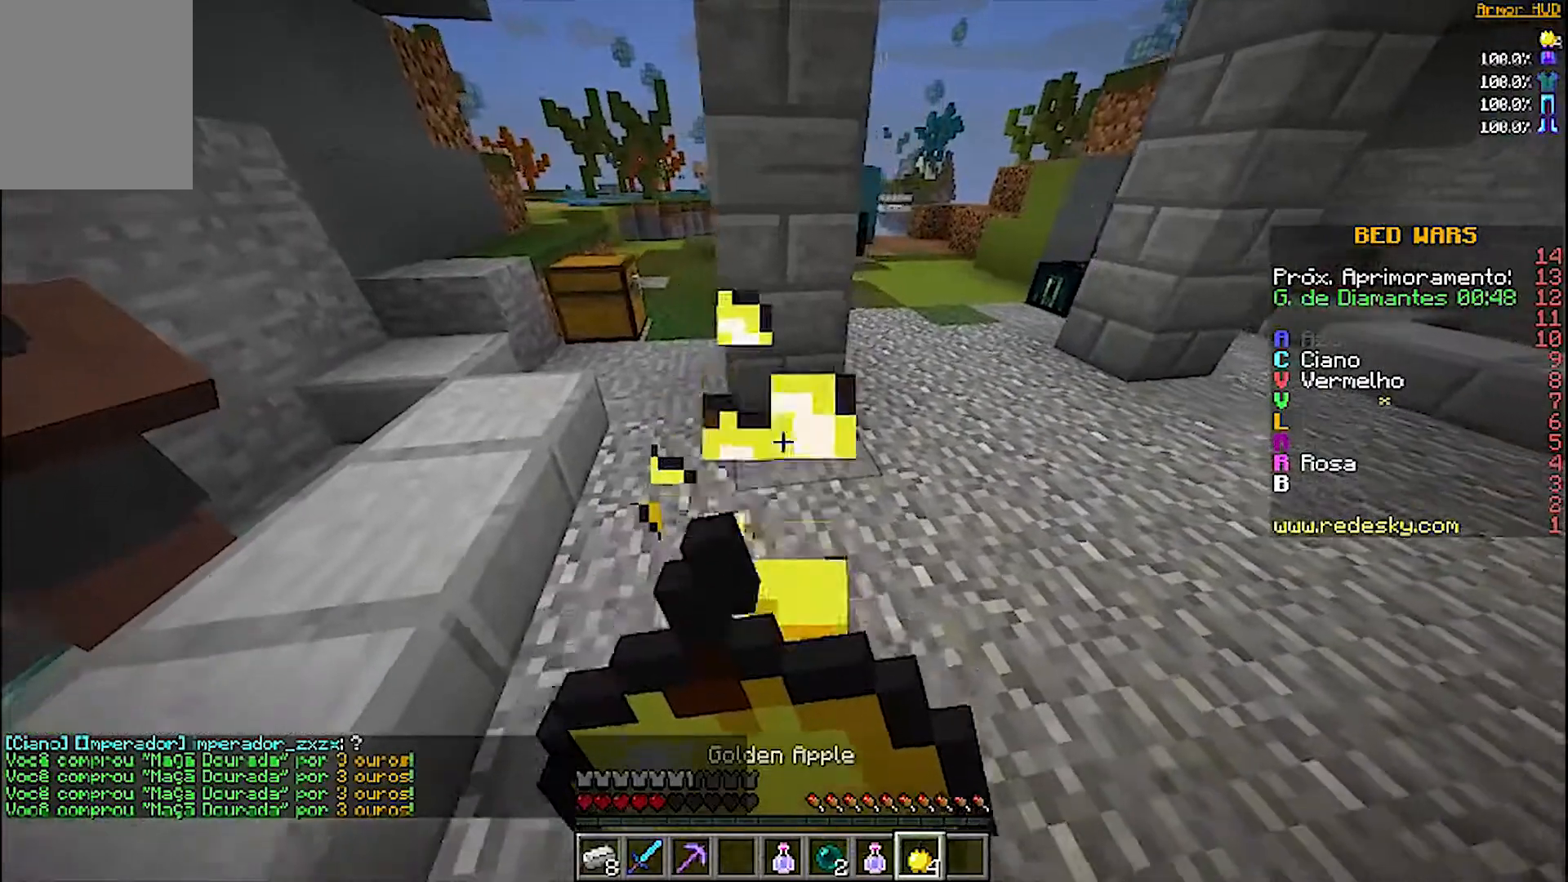
{"keys": ["s"], "mouse": ["right"], "events": [[367, "d", "up"]]}